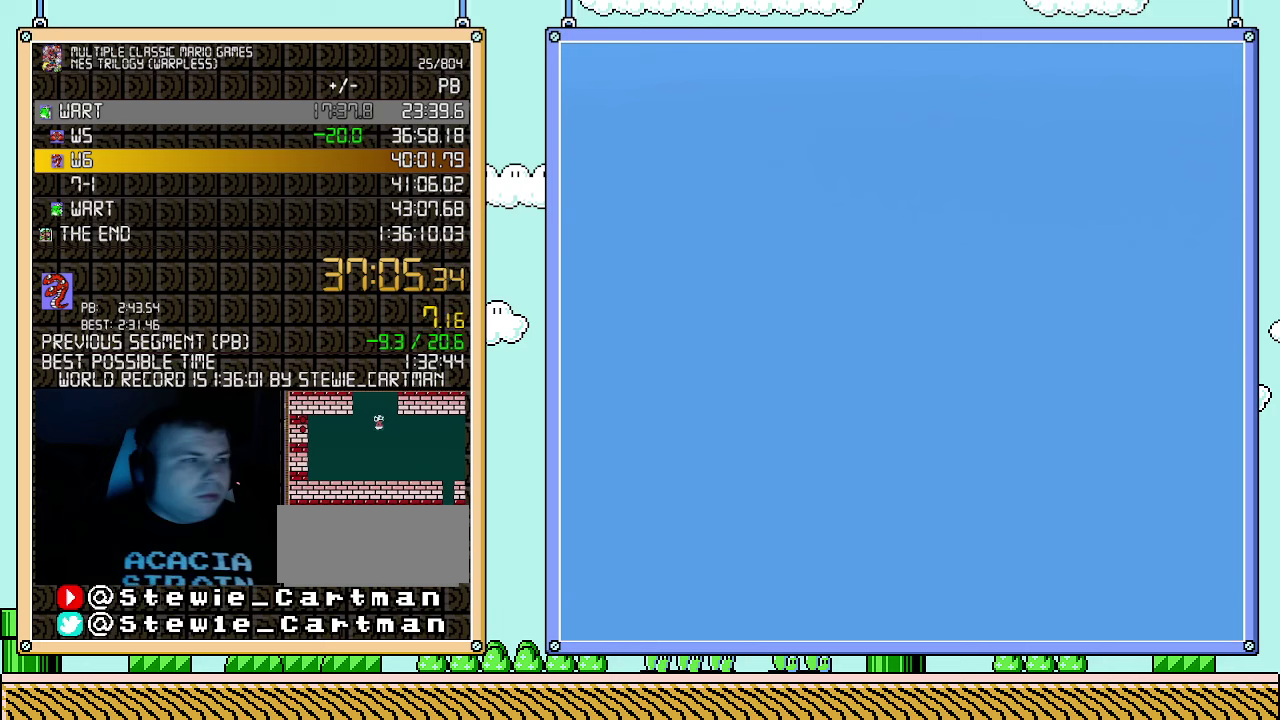
Gameplay with a controller (Nintendo layout); each line is a JSON object with the inputs held at the frame after it. "events" lists button and stick changes between this image and that frame as [ms after this image, input, new state], when the widget could be followed in between. Not read: L3 R3.
{"buttons": ["B", "DPAD_RIGHT"], "events": []}
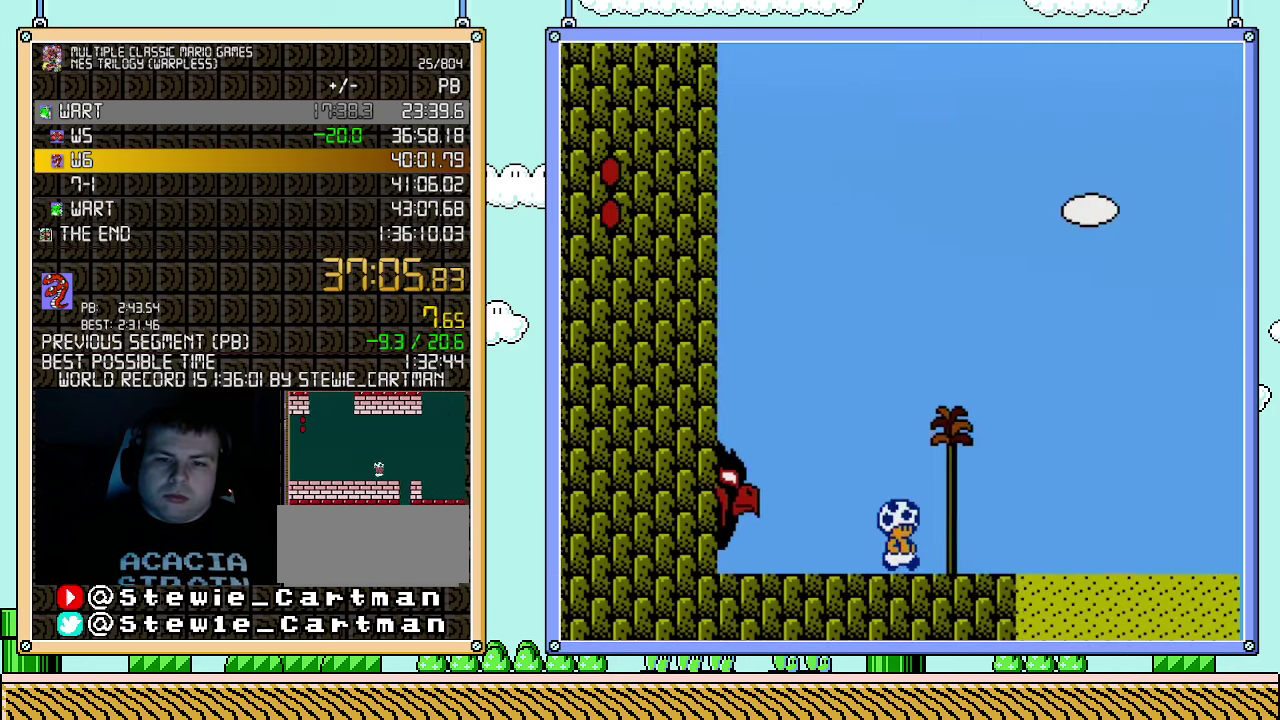
{"buttons": ["A", "B", "DPAD_RIGHT"], "events": [[467, "A", "down"]]}
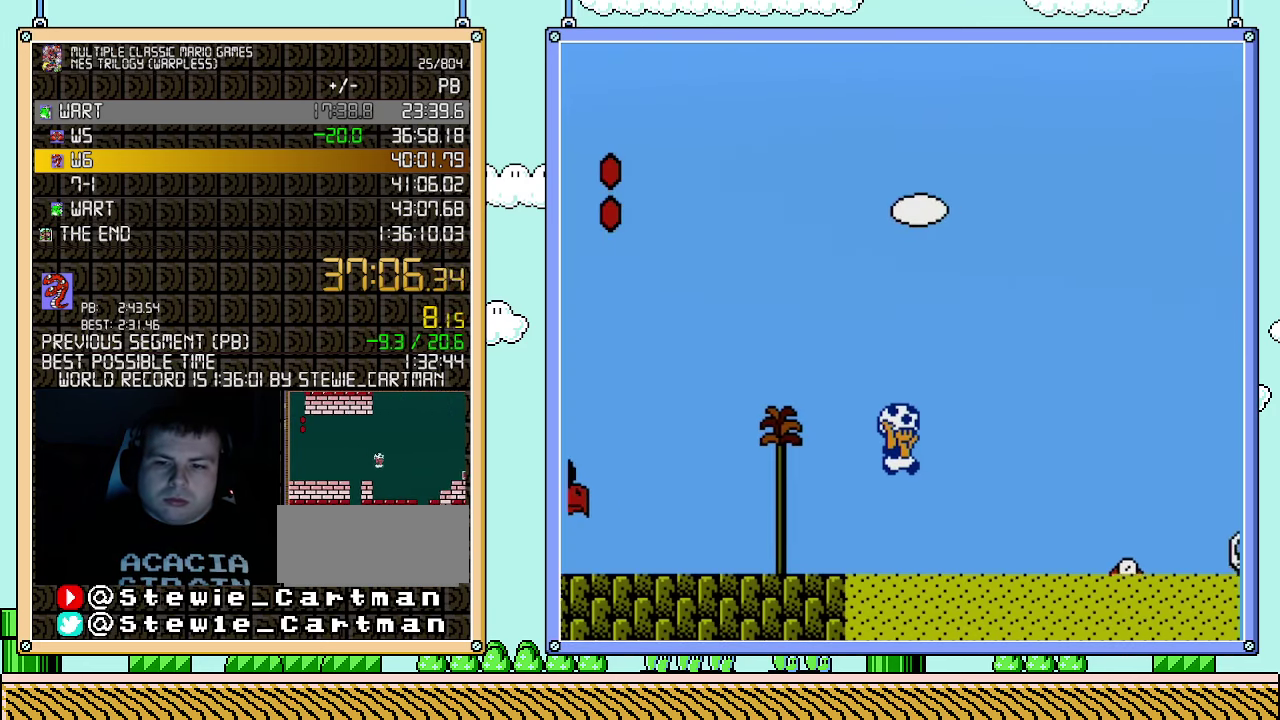
{"buttons": ["B", "DPAD_RIGHT"], "events": [[500, "A", "up"]]}
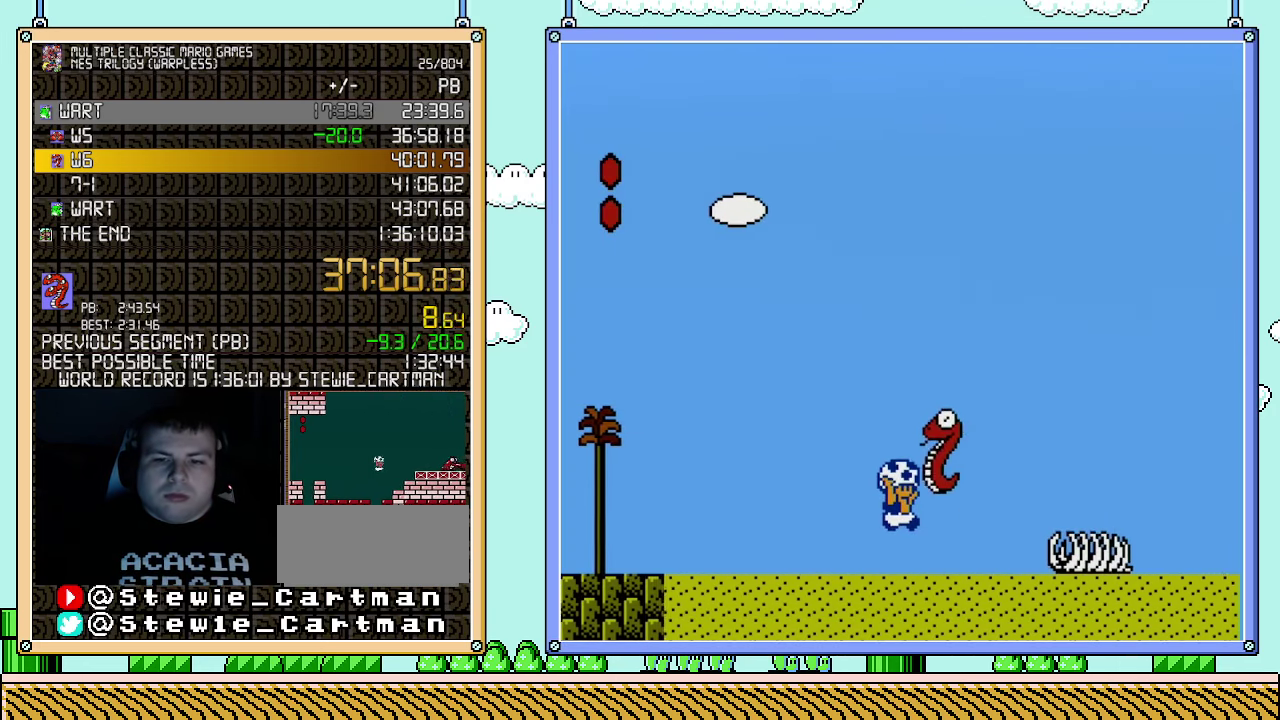
{"buttons": ["B", "DPAD_RIGHT"], "events": [[283, "A", "down"], [333, "A", "up"]]}
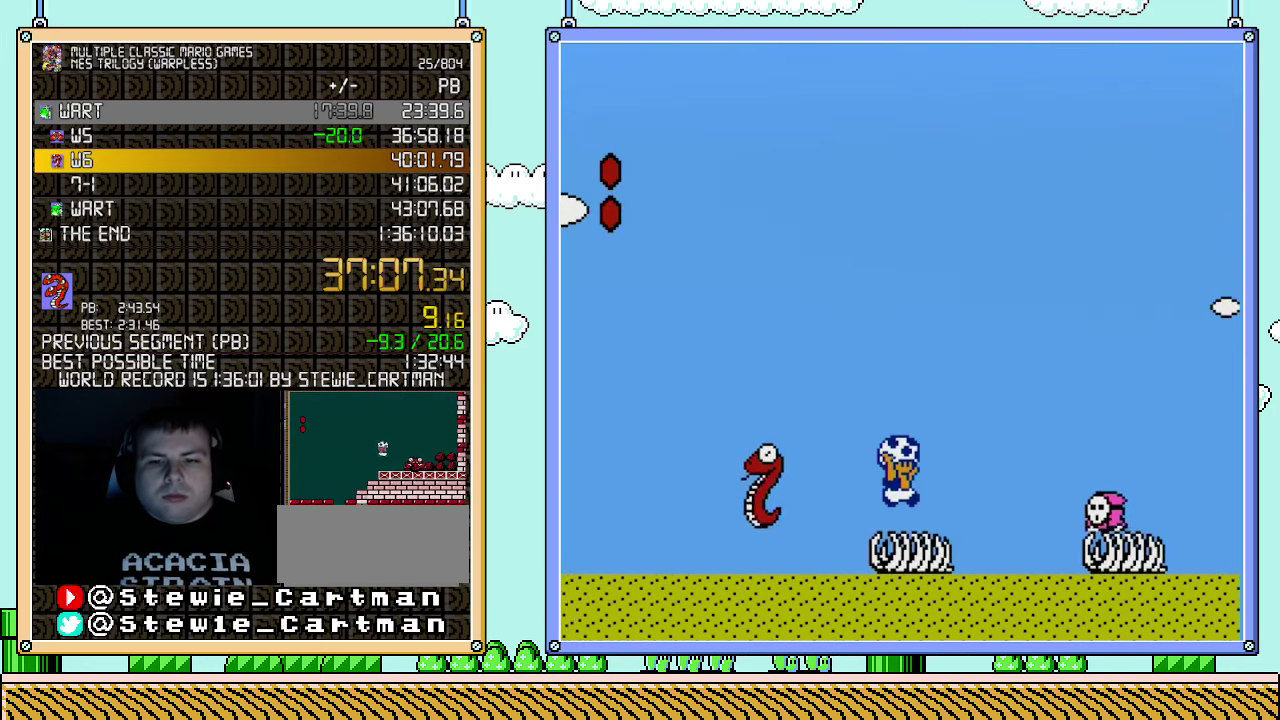
{"buttons": ["B", "DPAD_RIGHT"], "events": [[183, "A", "down"], [317, "A", "up"]]}
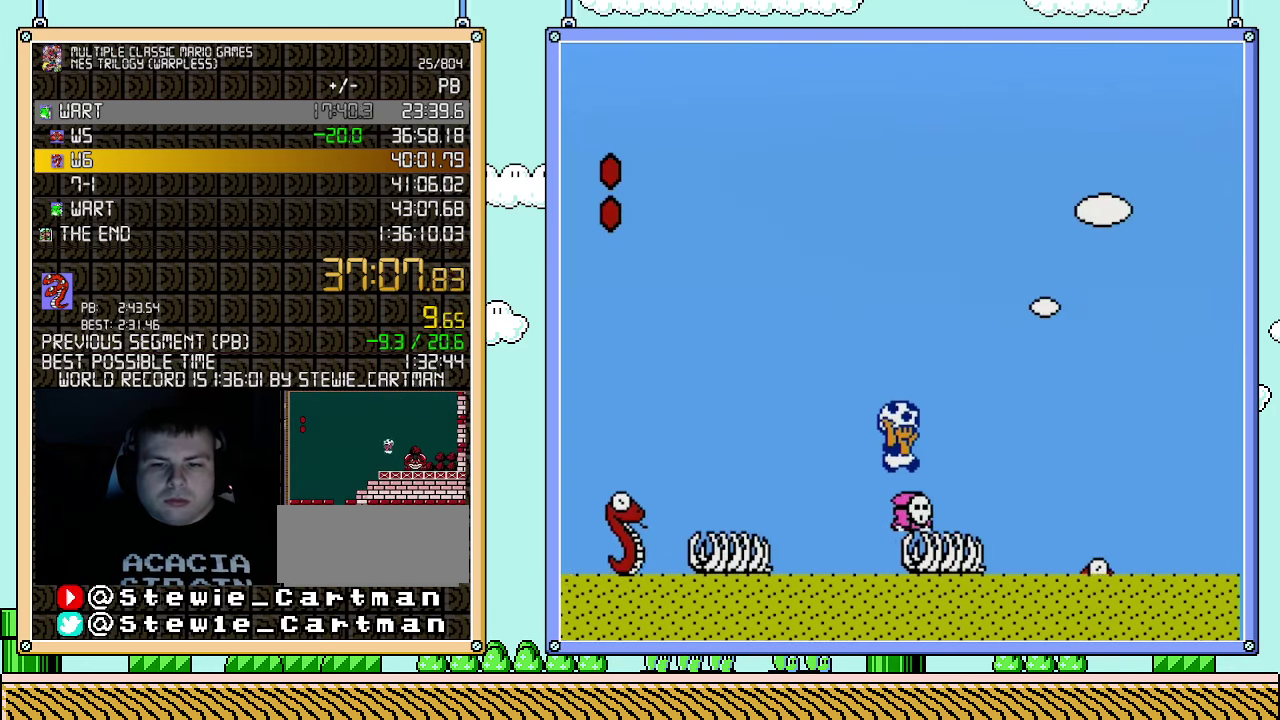
{"buttons": ["B", "DPAD_RIGHT"], "events": [[183, "A", "down"], [433, "A", "up"]]}
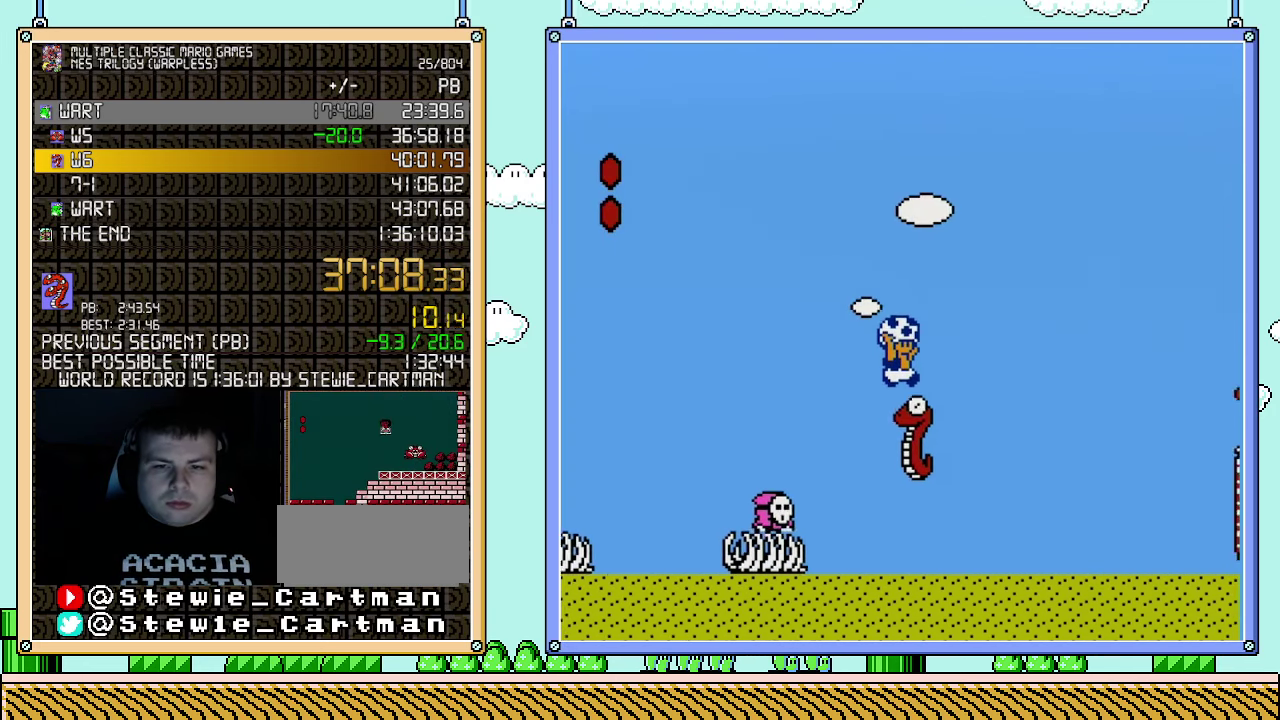
{"buttons": ["B", "DPAD_RIGHT"], "events": [[83, "B", "up"], [150, "B", "down"]]}
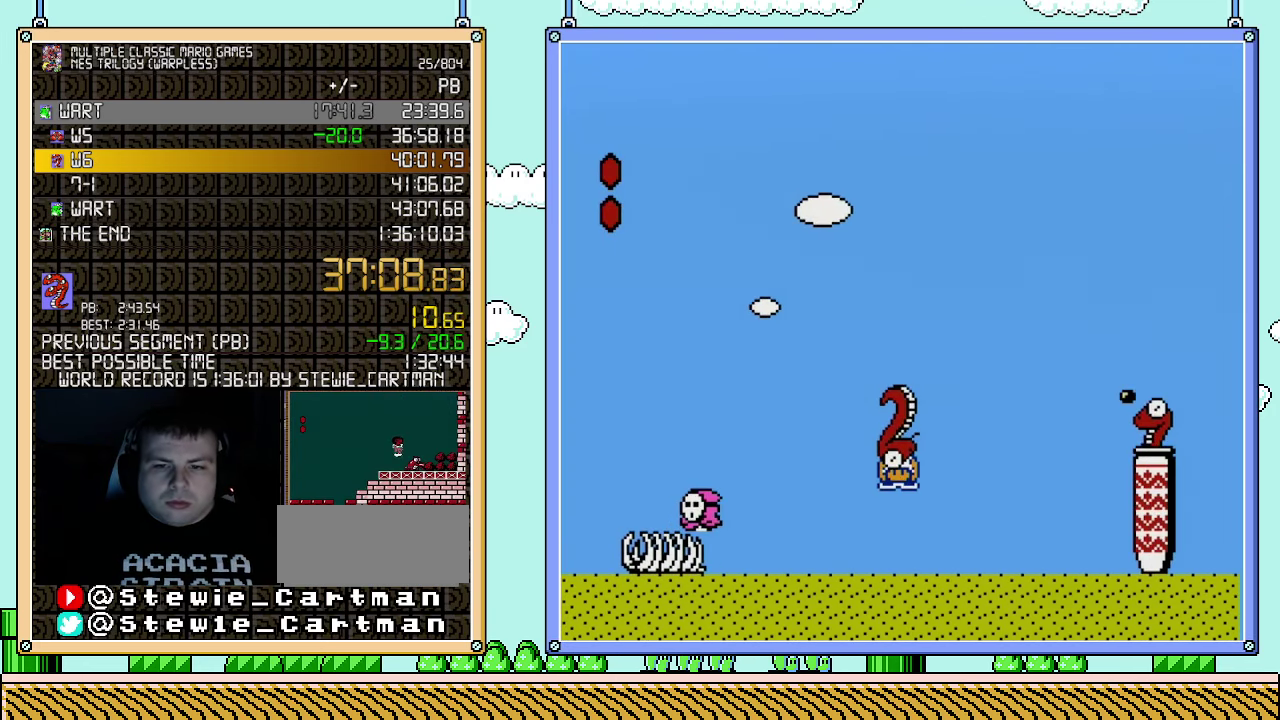
{"buttons": ["A", "B", "DPAD_RIGHT"], "events": [[283, "DPAD_DOWN", "down"], [317, "A", "down"], [317, "DPAD_RIGHT", "up"], [400, "DPAD_RIGHT", "down"], [433, "DPAD_DOWN", "up"]]}
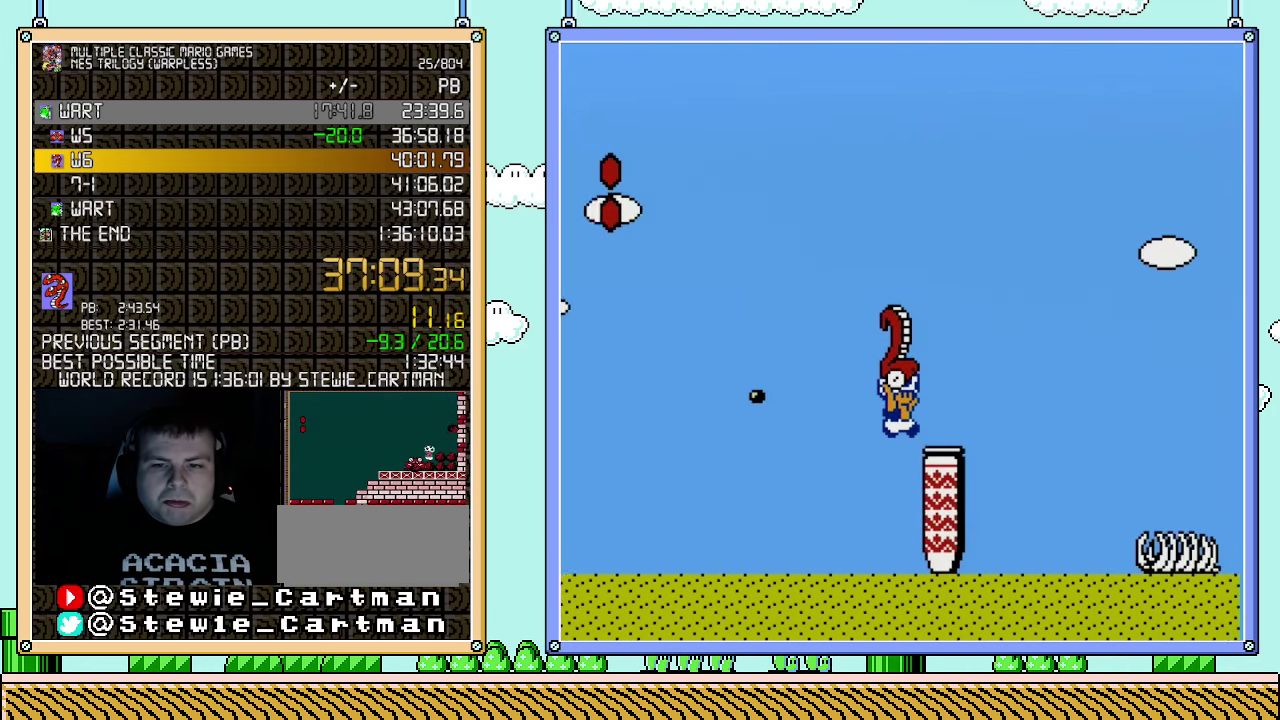
{"buttons": ["B"], "events": [[33, "A", "up"], [217, "A", "down"], [283, "A", "up"], [400, "DPAD_LEFT", "down"], [400, "DPAD_RIGHT", "up"], [500, "DPAD_LEFT", "up"]]}
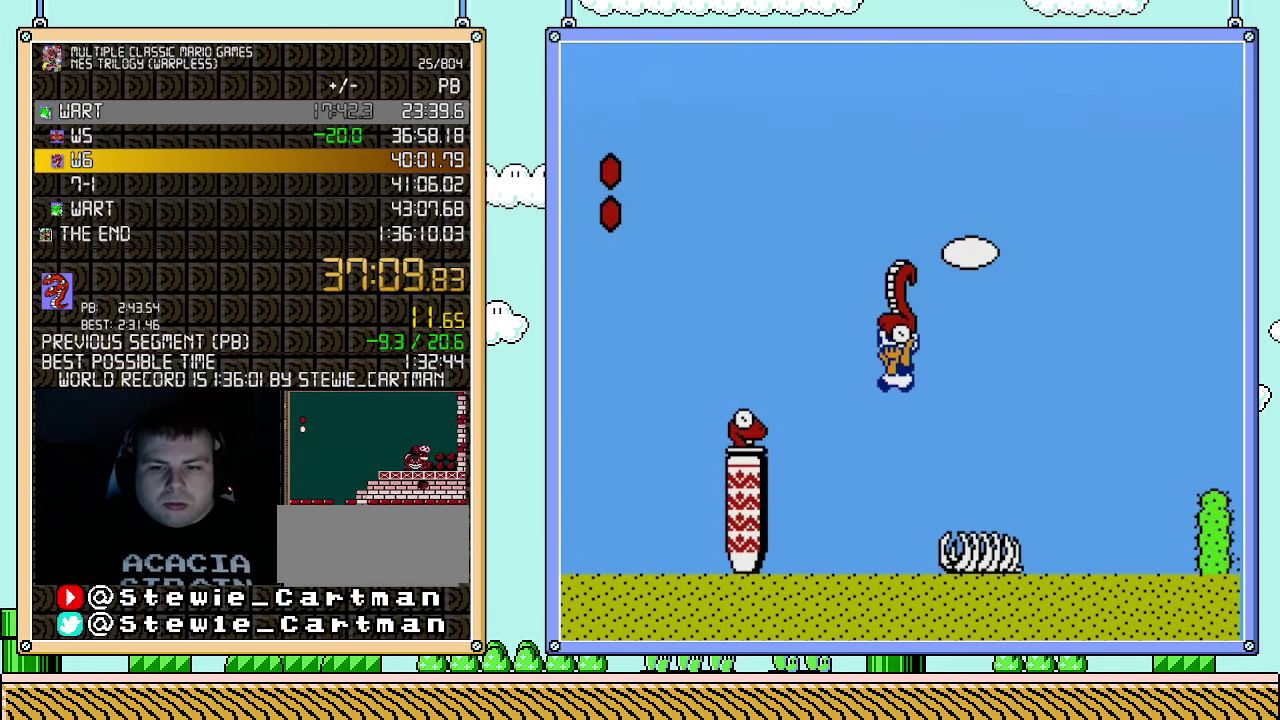
{"buttons": ["A", "B", "DPAD_RIGHT"], "events": [[283, "DPAD_RIGHT", "down"], [400, "A", "down"]]}
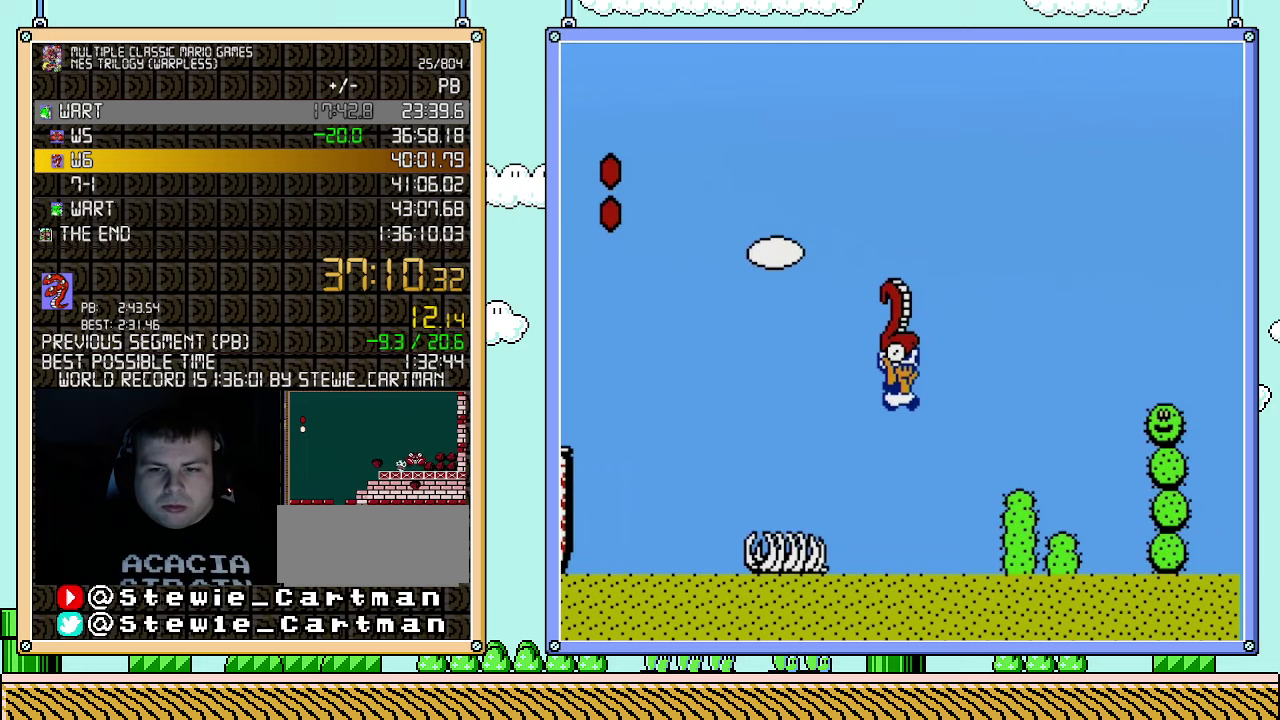
{"buttons": ["B"], "events": [[33, "A", "up"], [283, "DPAD_LEFT", "down"], [283, "DPAD_RIGHT", "up"], [400, "A", "down"], [433, "DPAD_LEFT", "up"], [500, "A", "up"]]}
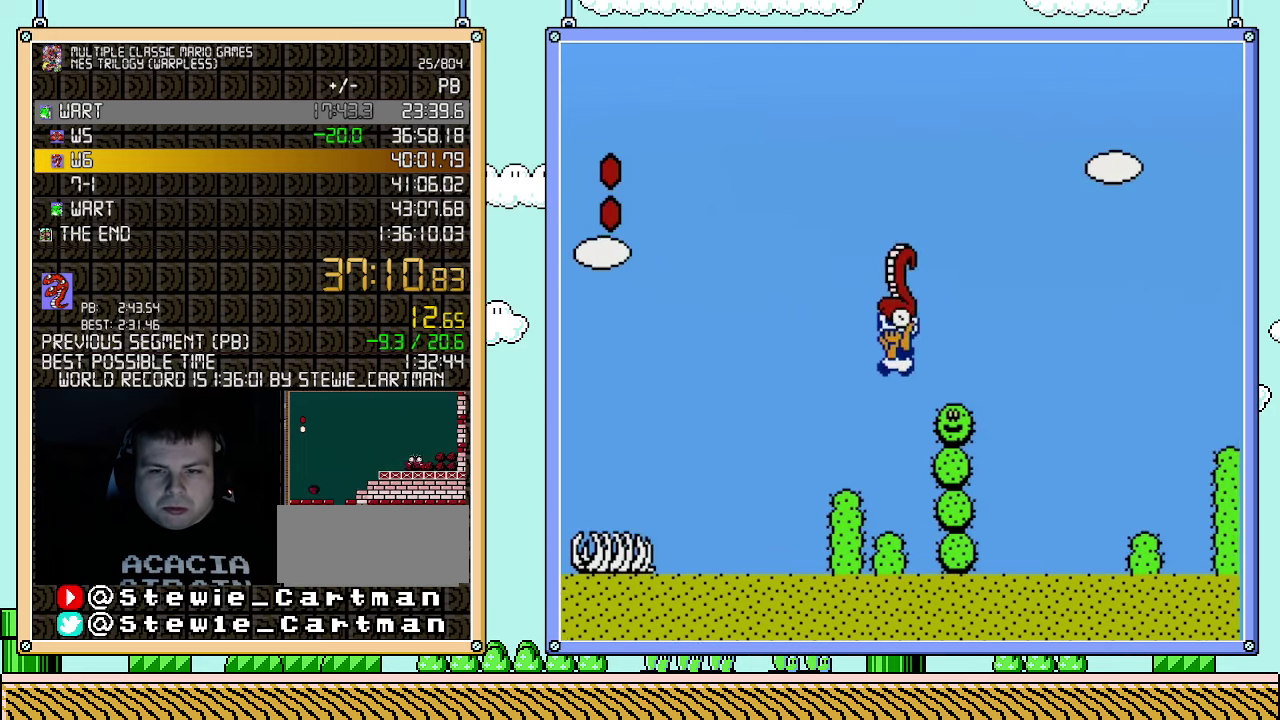
{"buttons": ["B", "DPAD_RIGHT"], "events": [[283, "DPAD_RIGHT", "down"], [317, "A", "down"], [500, "A", "up"]]}
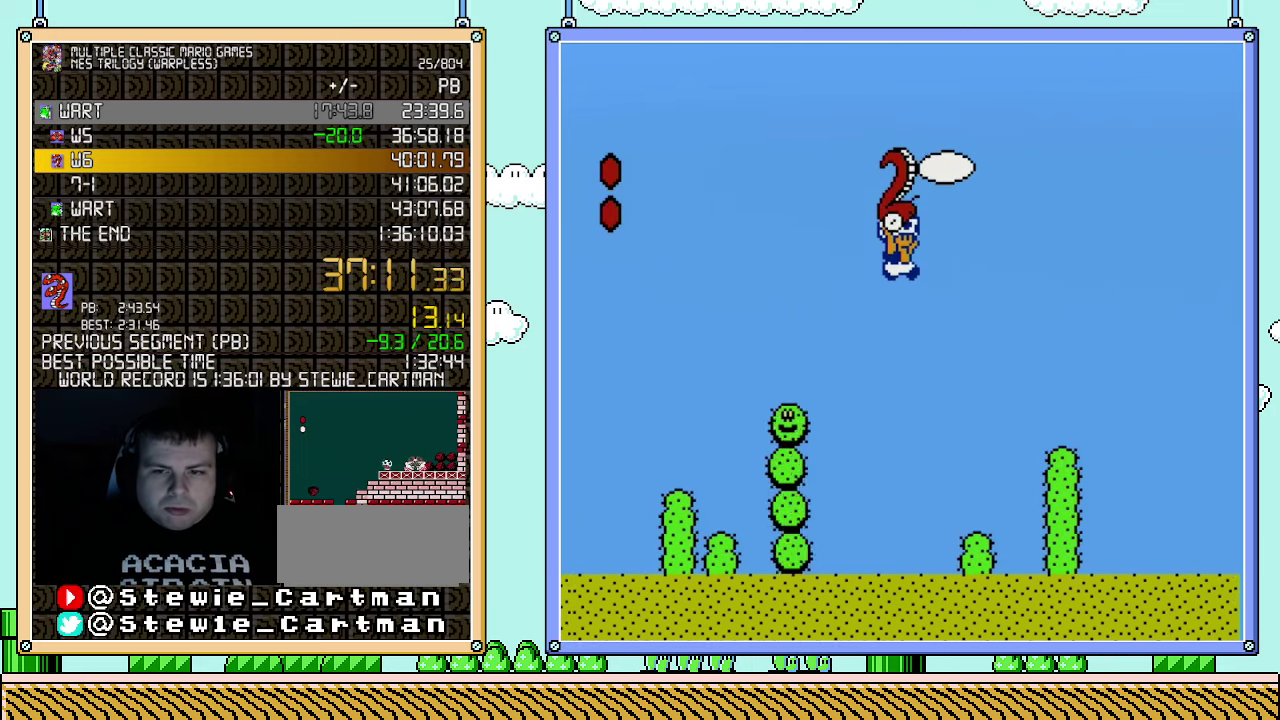
{"buttons": ["A", "B", "DPAD_RIGHT"], "events": [[500, "A", "down"]]}
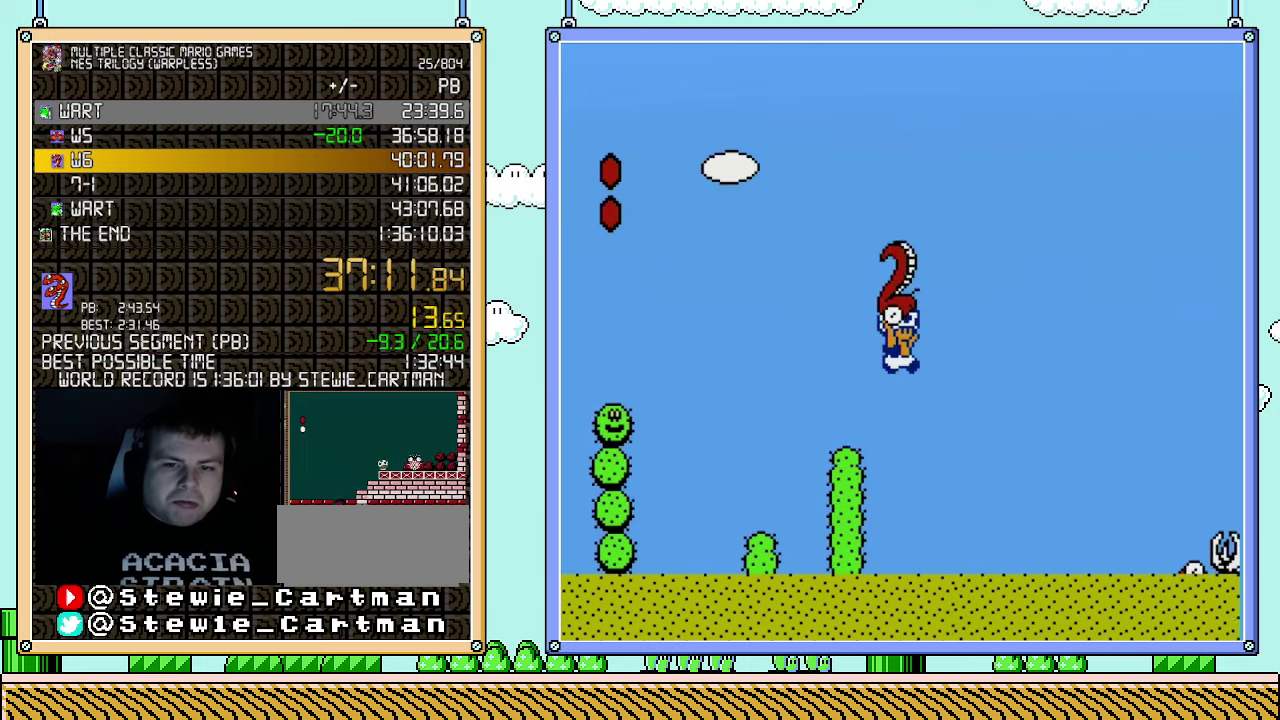
{"buttons": ["A", "B", "DPAD_RIGHT"], "events": []}
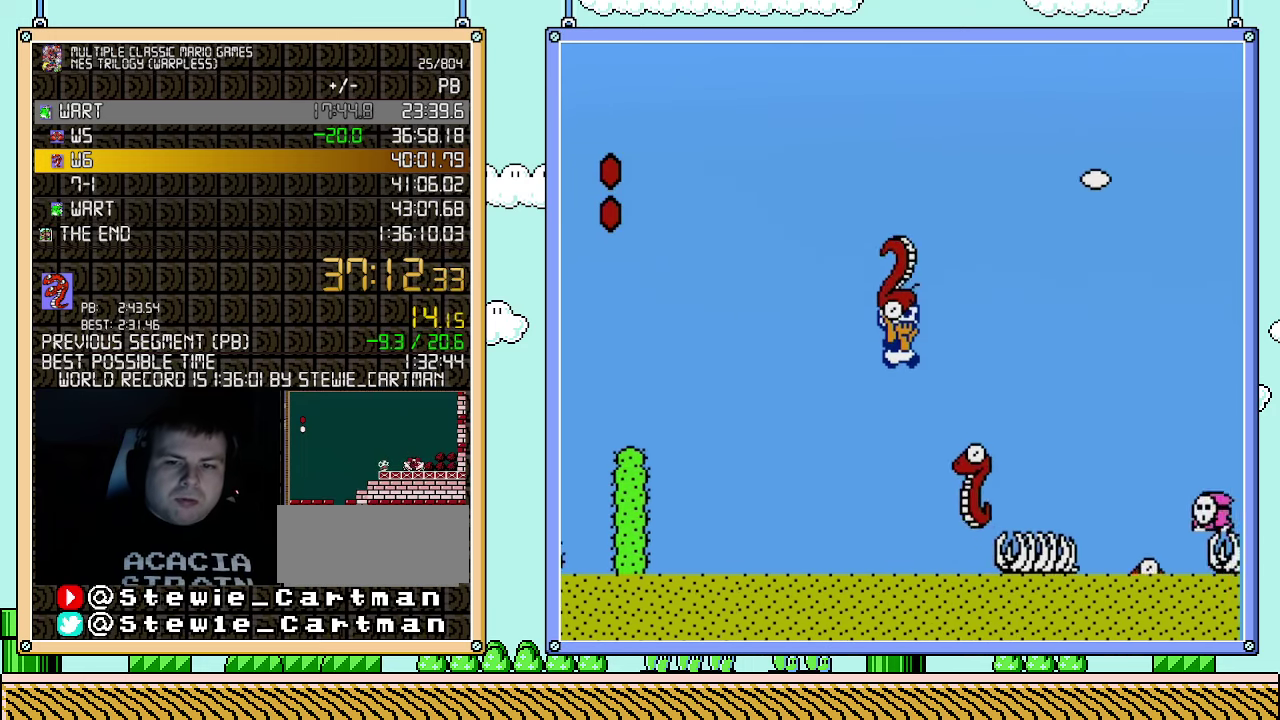
{"buttons": ["B", "DPAD_RIGHT"], "events": [[150, "A", "up"], [283, "A", "down"], [400, "A", "up"]]}
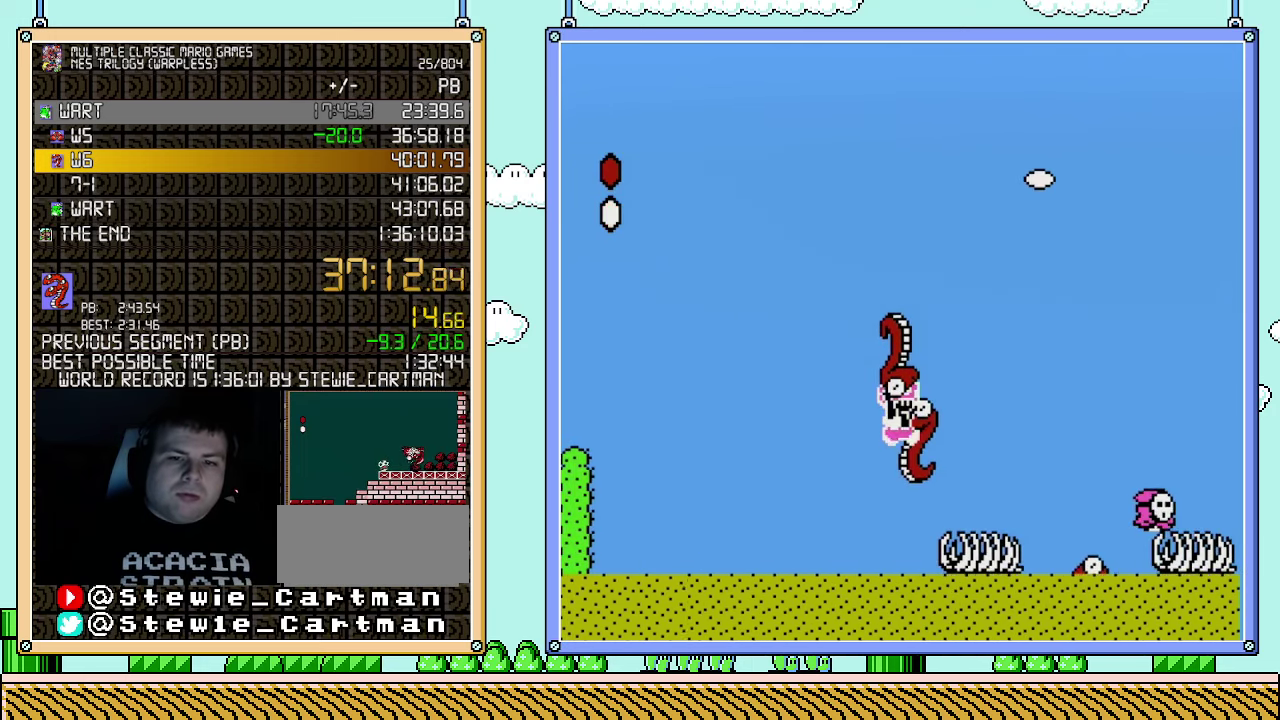
{"buttons": ["A", "B", "DPAD_RIGHT"], "events": [[100, "A", "down"], [283, "A", "up"], [367, "A", "down"]]}
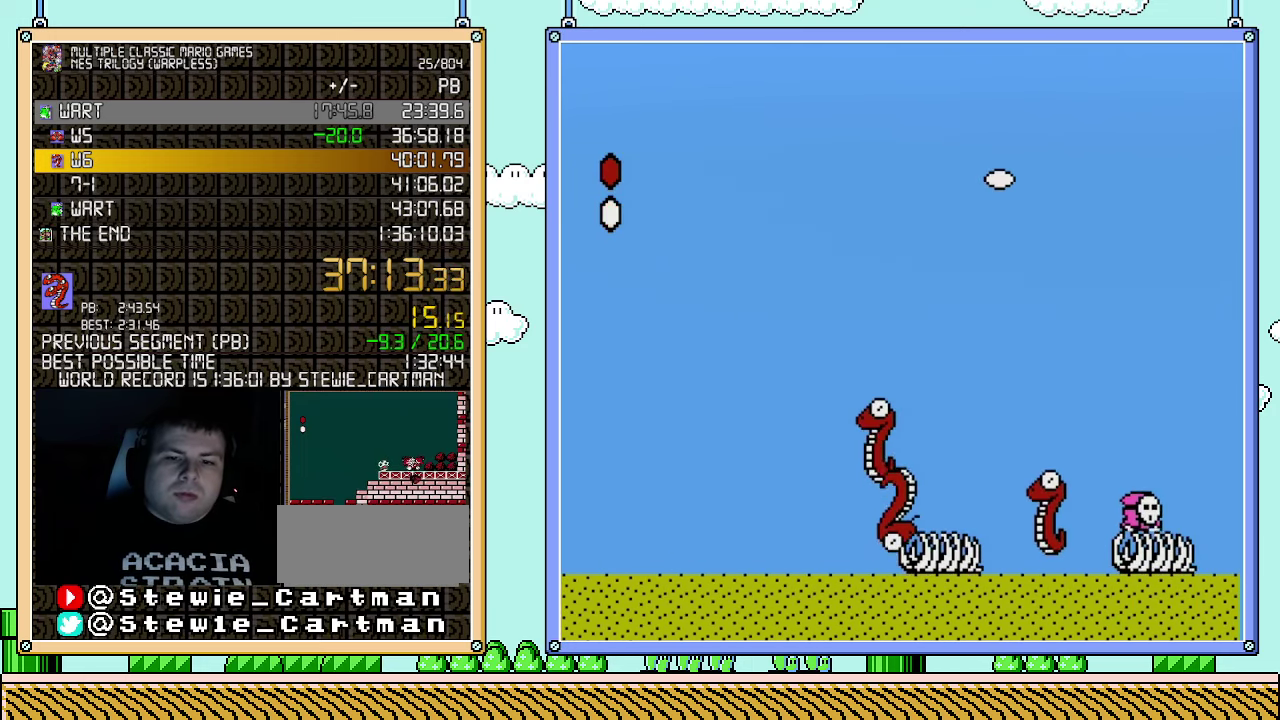
{"buttons": ["A", "B", "DPAD_RIGHT"], "events": [[33, "A", "up"], [117, "A", "down"], [317, "A", "up"], [367, "DPAD_RIGHT", "up"], [467, "A", "down"], [500, "DPAD_RIGHT", "down"]]}
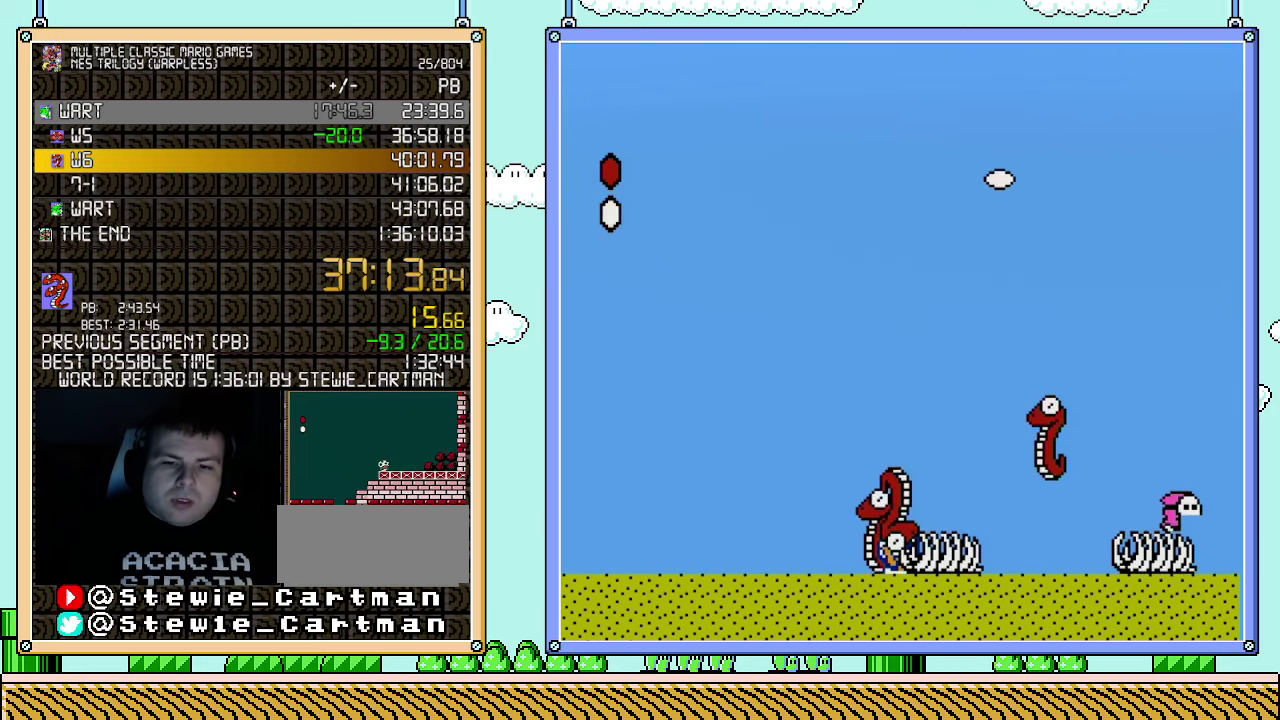
{"buttons": ["A"], "events": [[83, "A", "up"], [83, "DPAD_RIGHT", "up"], [117, "B", "up"], [150, "A", "down"], [217, "A", "up"], [283, "A", "down"], [350, "A", "up"], [400, "DPAD_RIGHT", "down"], [433, "A", "down"], [500, "DPAD_RIGHT", "up"]]}
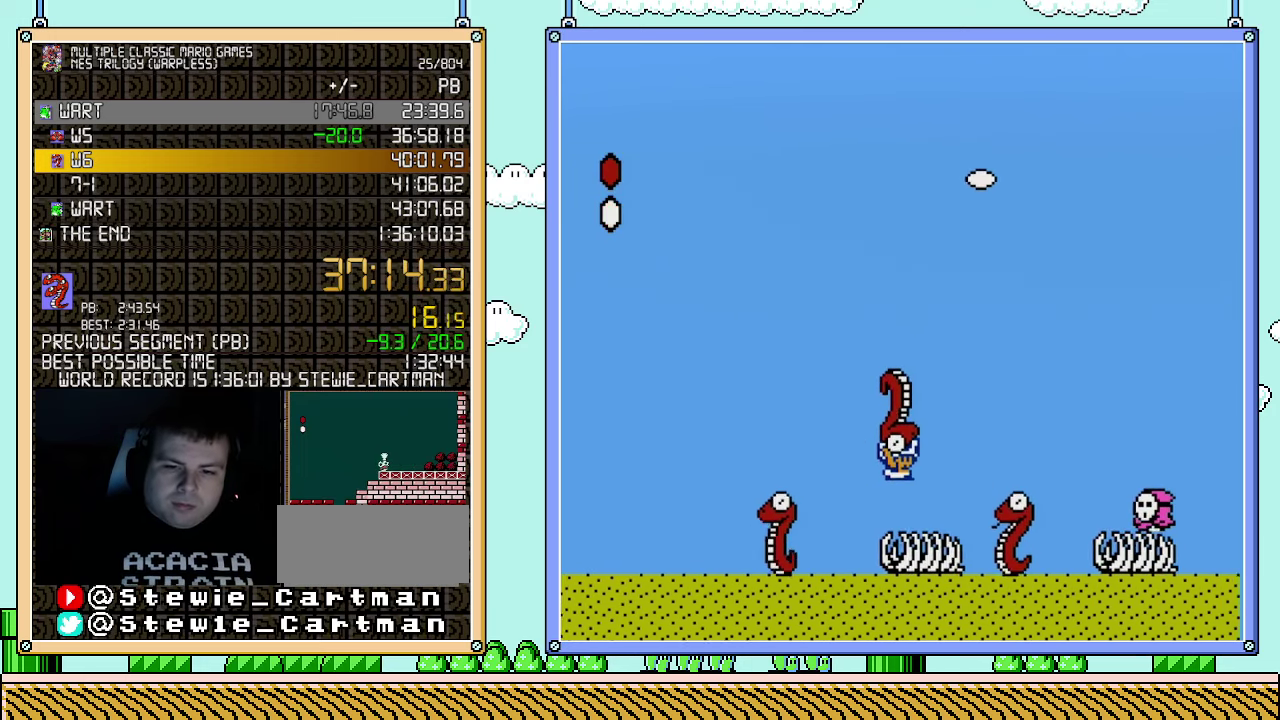
{"buttons": ["A", "DPAD_RIGHT"], "events": [[33, "A", "up"], [150, "DPAD_RIGHT", "down"], [317, "A", "down"]]}
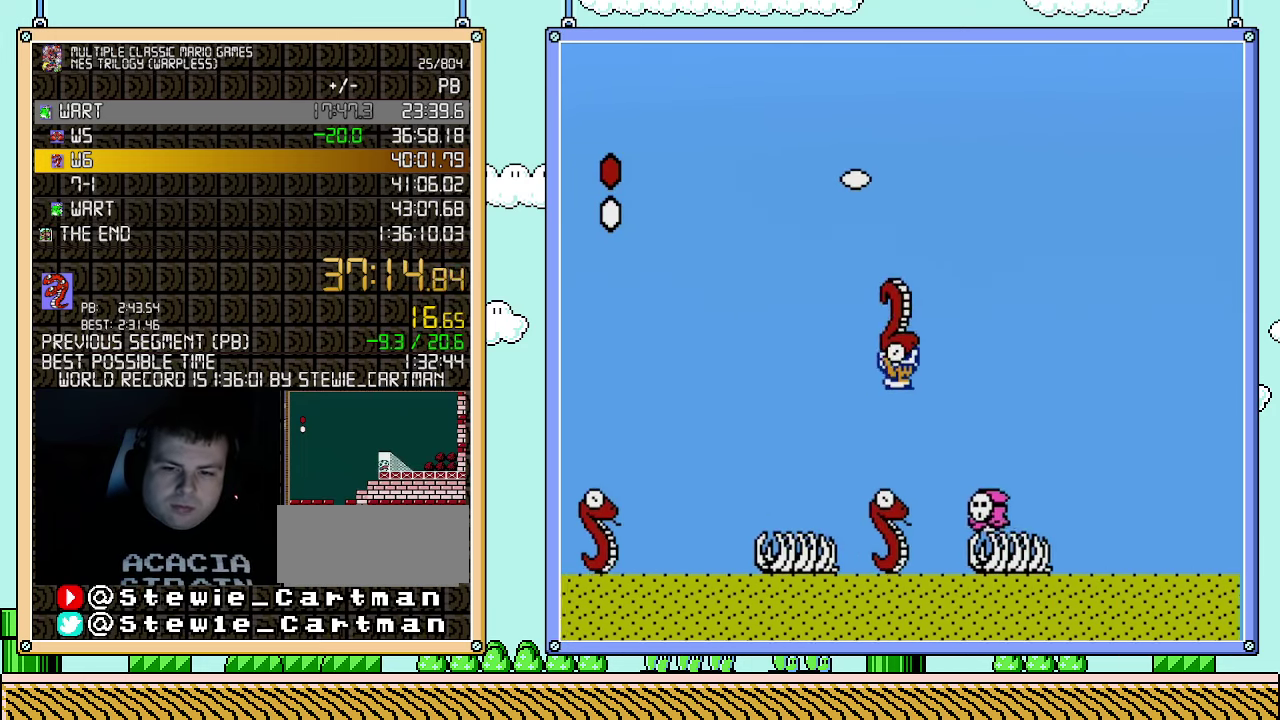
{"buttons": ["B", "START"], "events": [[67, "A", "up"], [250, "DPAD_RIGHT", "up"], [250, "START", "down"], [350, "START", "up"], [400, "START", "down"], [467, "B", "down"]]}
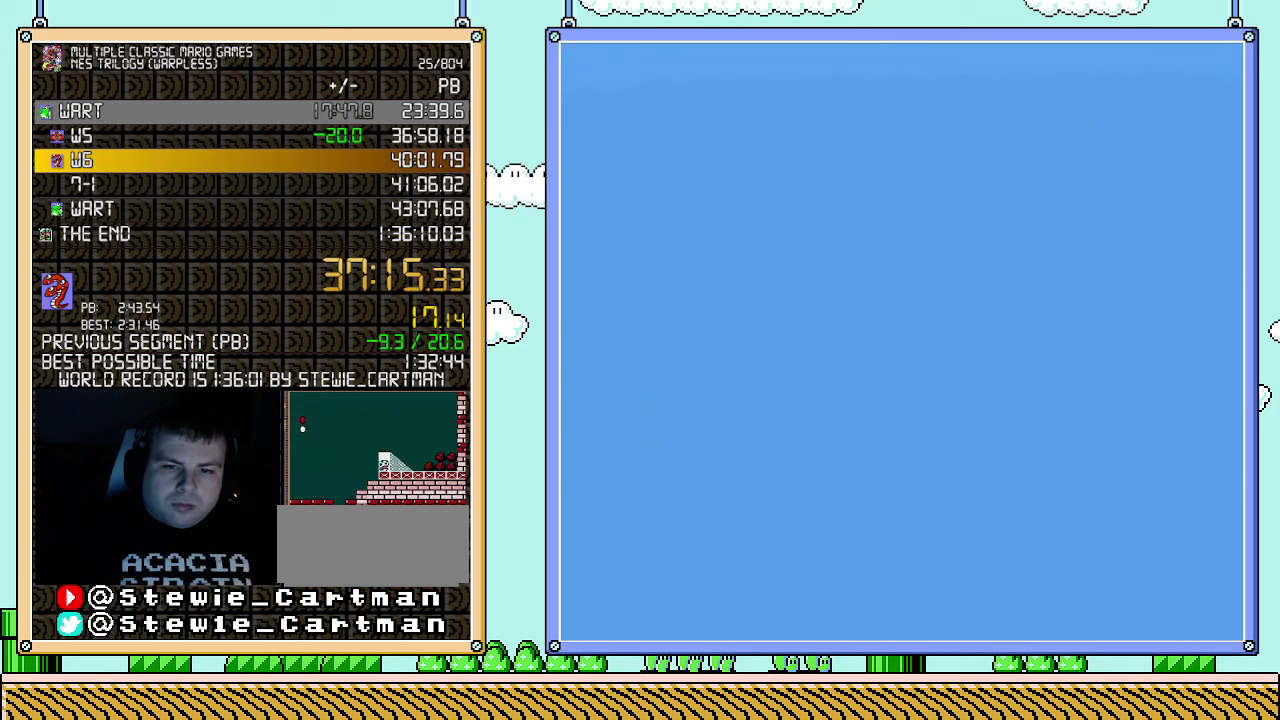
{"buttons": ["B", "DPAD_RIGHT"], "events": [[50, "START", "up"], [400, "DPAD_RIGHT", "down"]]}
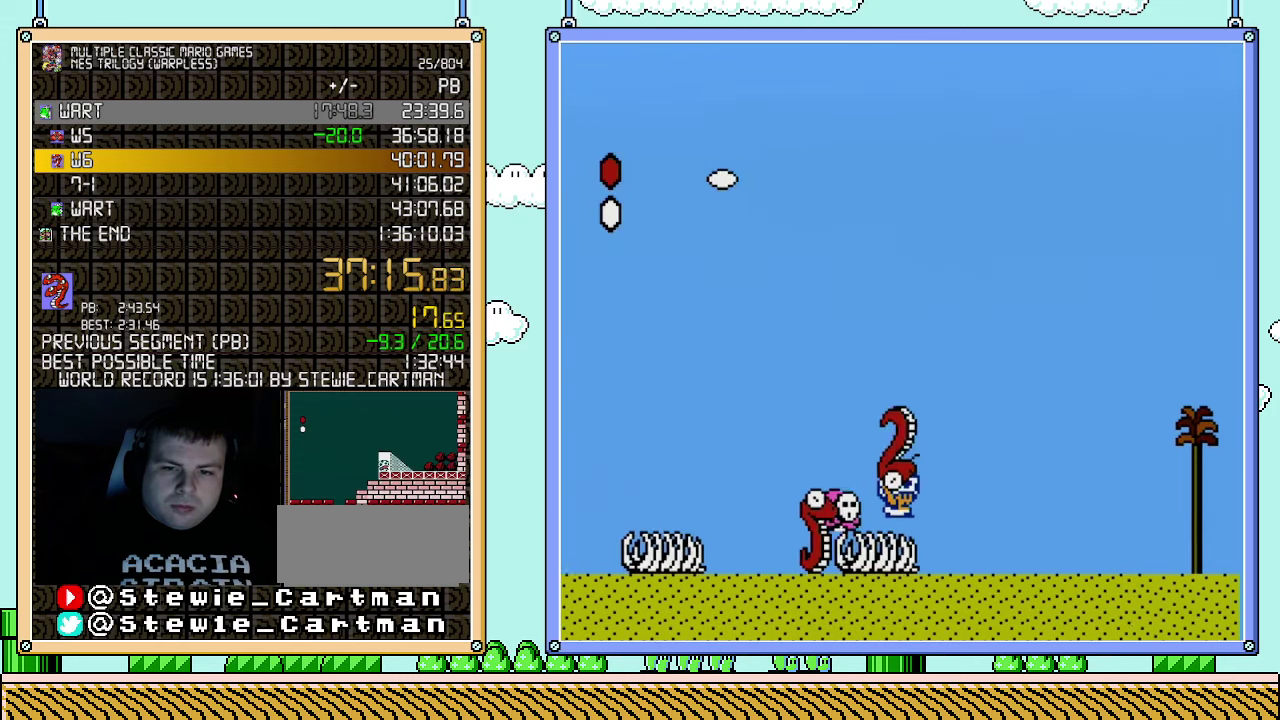
{"buttons": ["A", "B", "DPAD_UP", "DPAD_RIGHT"], "events": [[67, "A", "down"], [183, "A", "up"], [283, "A", "down"], [367, "DPAD_UP", "down"], [400, "A", "up"], [500, "A", "down"]]}
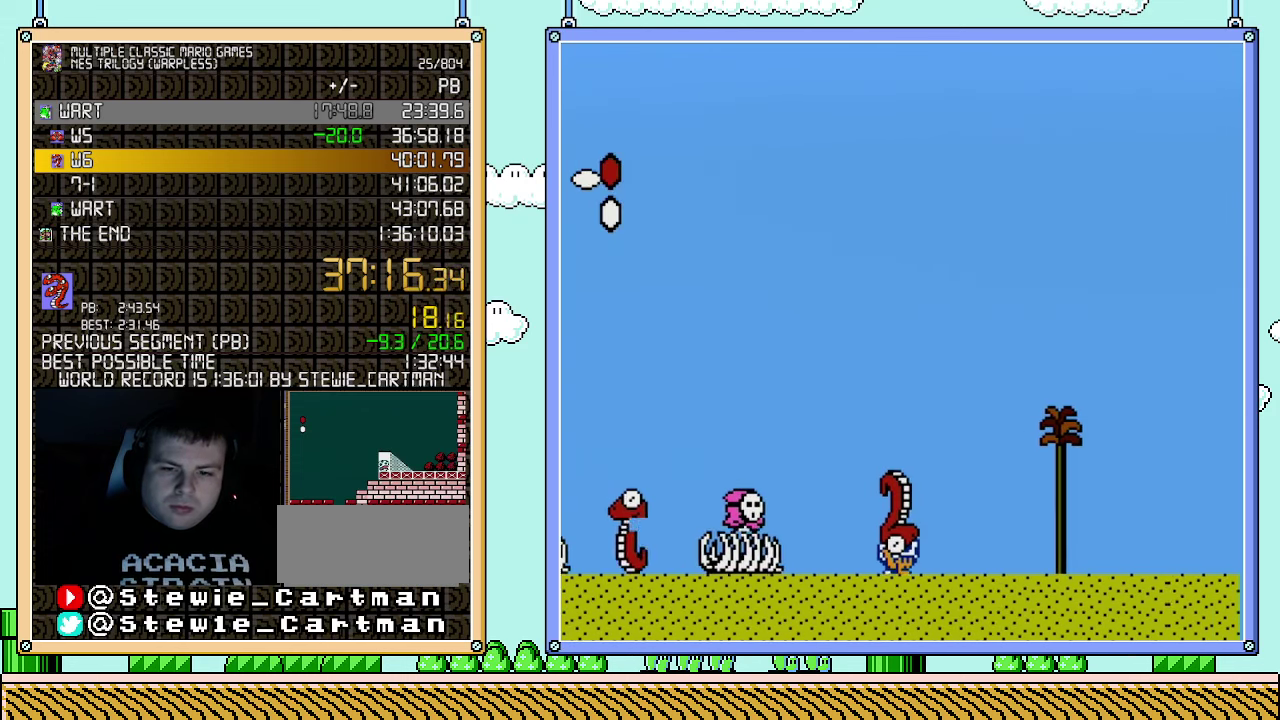
{"buttons": ["B", "DPAD_RIGHT"], "events": [[183, "DPAD_UP", "up"], [433, "A", "up"]]}
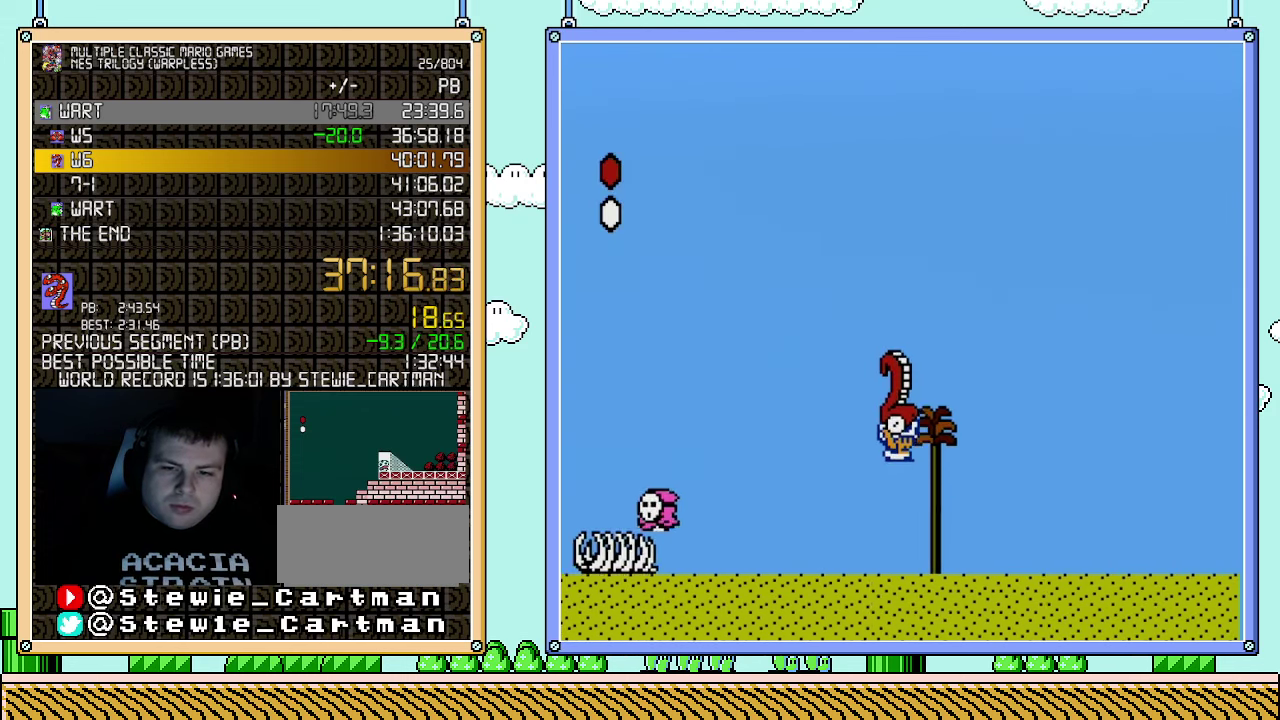
{"buttons": ["B", "DPAD_RIGHT"], "events": []}
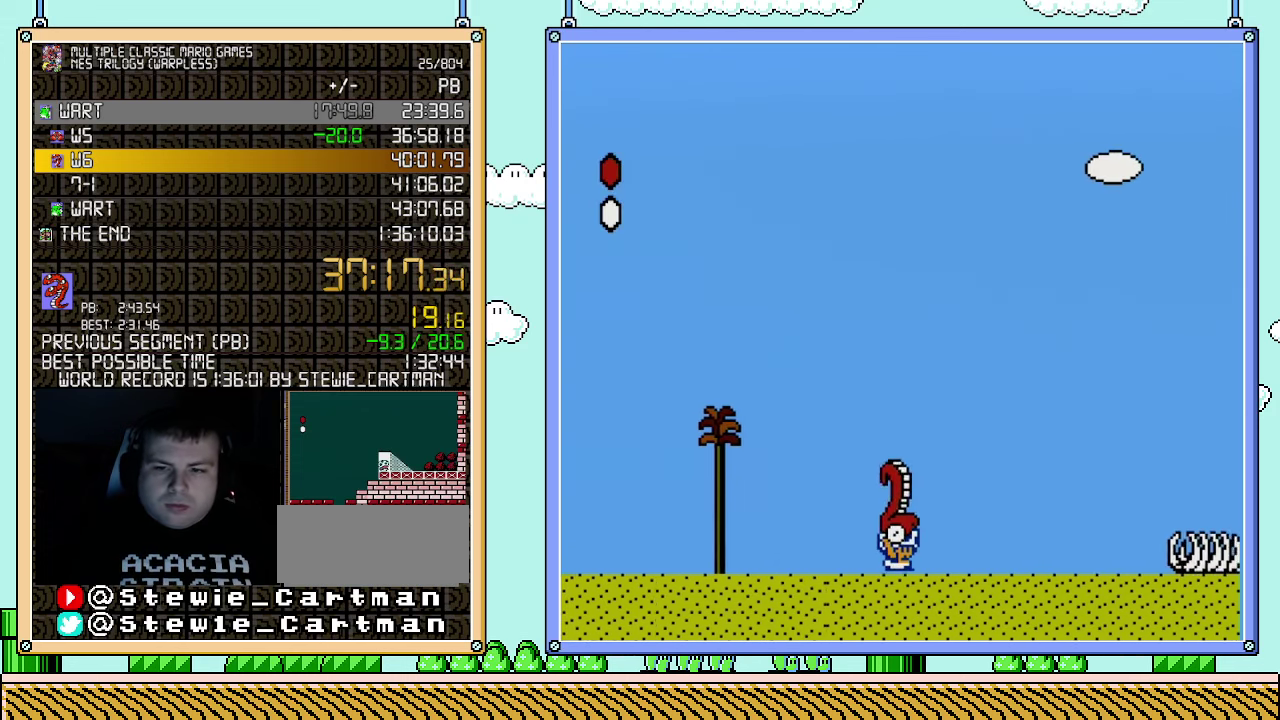
{"buttons": ["A", "B", "DPAD_RIGHT"], "events": [[183, "A", "down"]]}
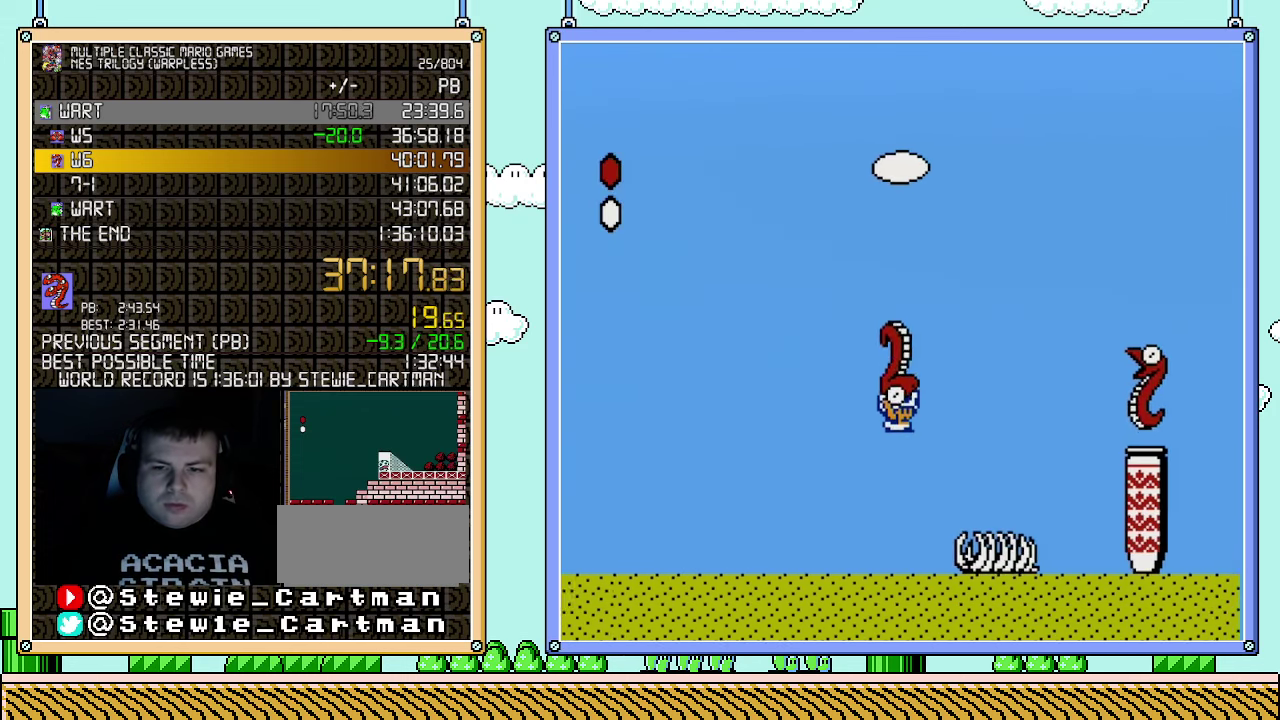
{"buttons": ["B", "DPAD_RIGHT"], "events": [[100, "DPAD_RIGHT", "up"], [117, "A", "up"], [117, "DPAD_LEFT", "down"], [367, "DPAD_LEFT", "up"], [500, "DPAD_RIGHT", "down"]]}
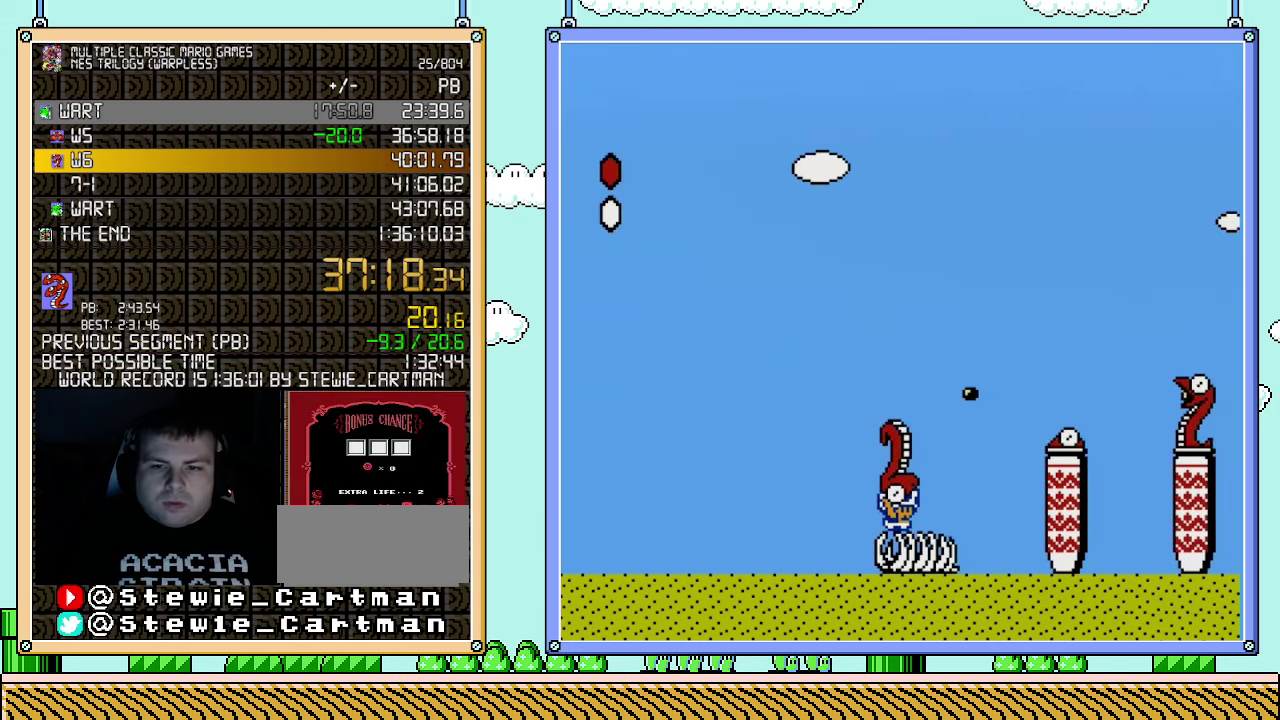
{"buttons": ["B"], "events": [[83, "DPAD_RIGHT", "up"]]}
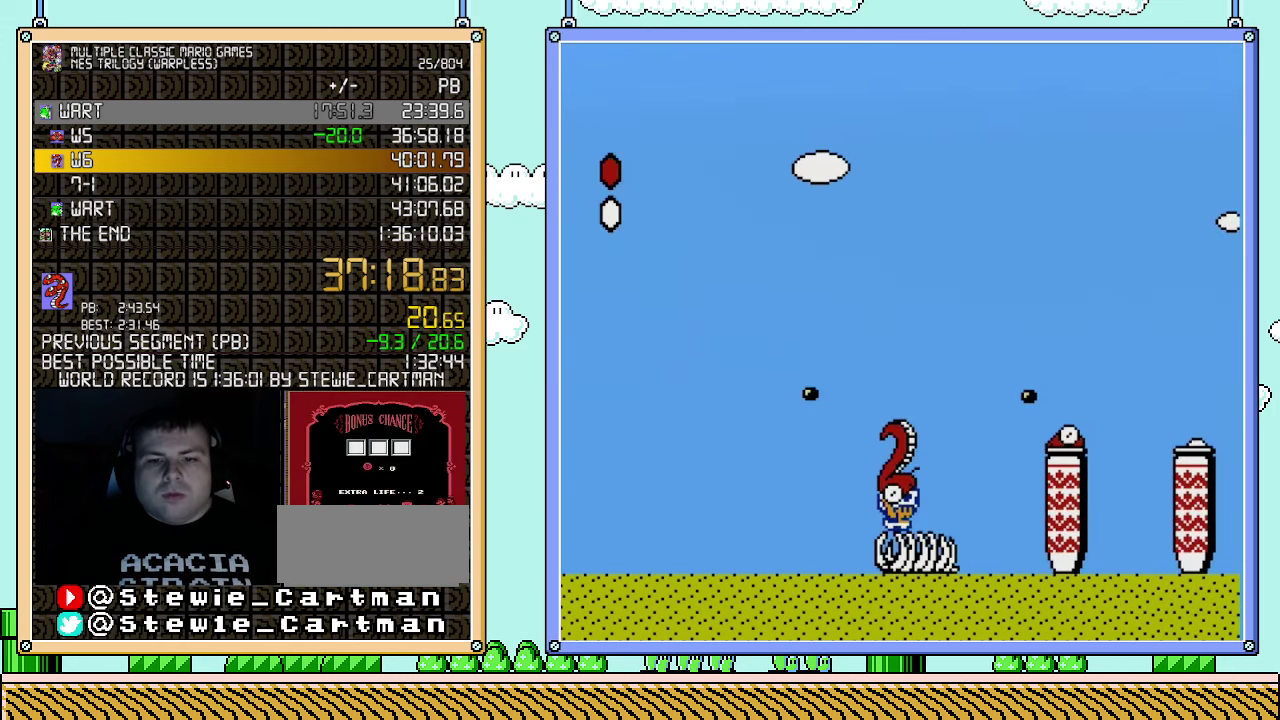
{"buttons": ["B", "DPAD_RIGHT"], "events": [[217, "DPAD_RIGHT", "down"], [367, "A", "down"], [500, "A", "up"]]}